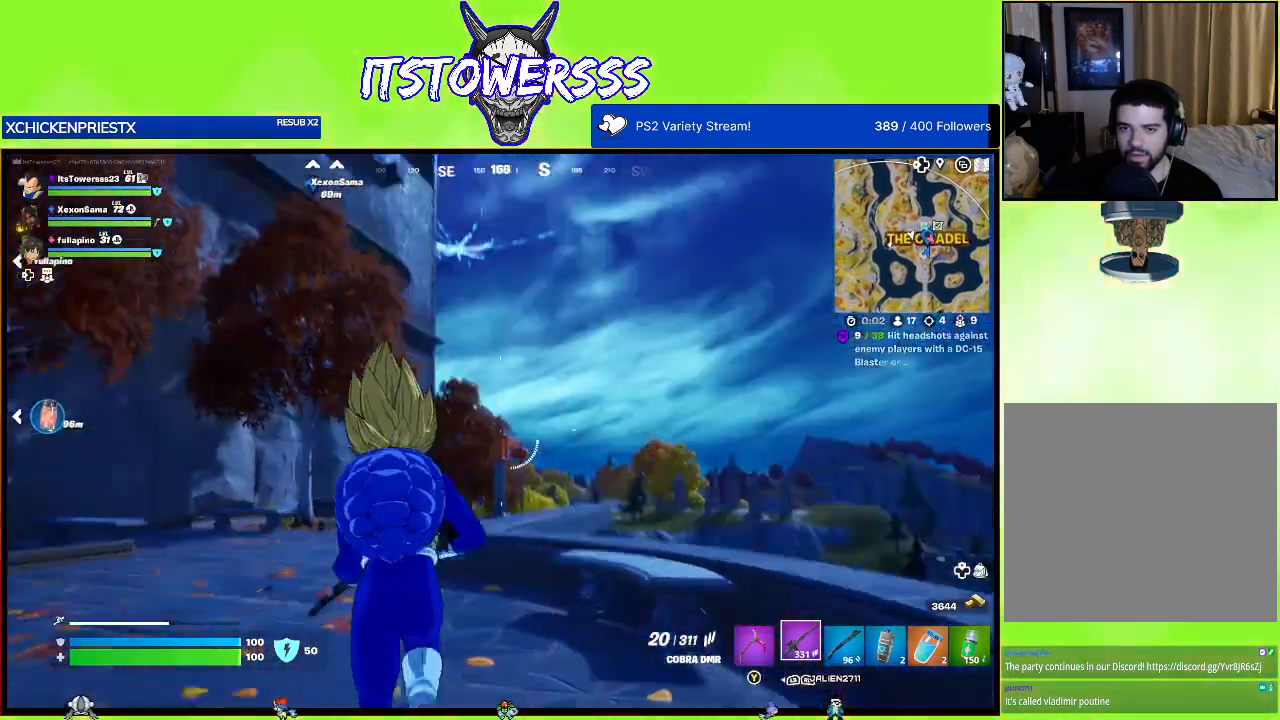
Gameplay with a controller (Xbox layout); each line is a JSON object with the inputs held at the frame after it. "events" lists button and stick changes between this image and that frame as [ms after this image, input, new state], when the widget could be followed in between.
{"buttons": [], "left_stick": "up", "right_stick": "up-left", "events": [[67, "L3", "down"], [83, "right_stick", "center"], [183, "right_stick", "left"], [200, "L3", "up"], [333, "right_stick", "up-left"]]}
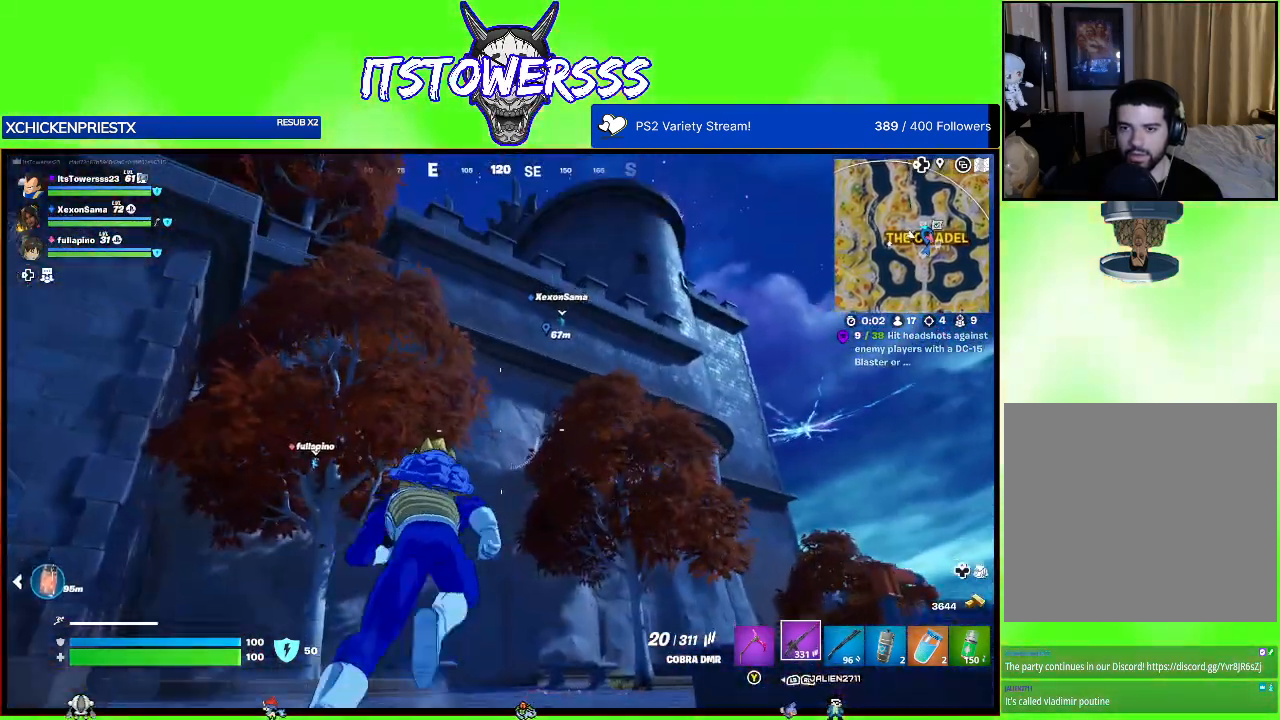
{"buttons": [], "left_stick": "up", "right_stick": "left", "events": [[33, "right_stick", "left"], [250, "right_stick", "center"], [333, "right_stick", "left"]]}
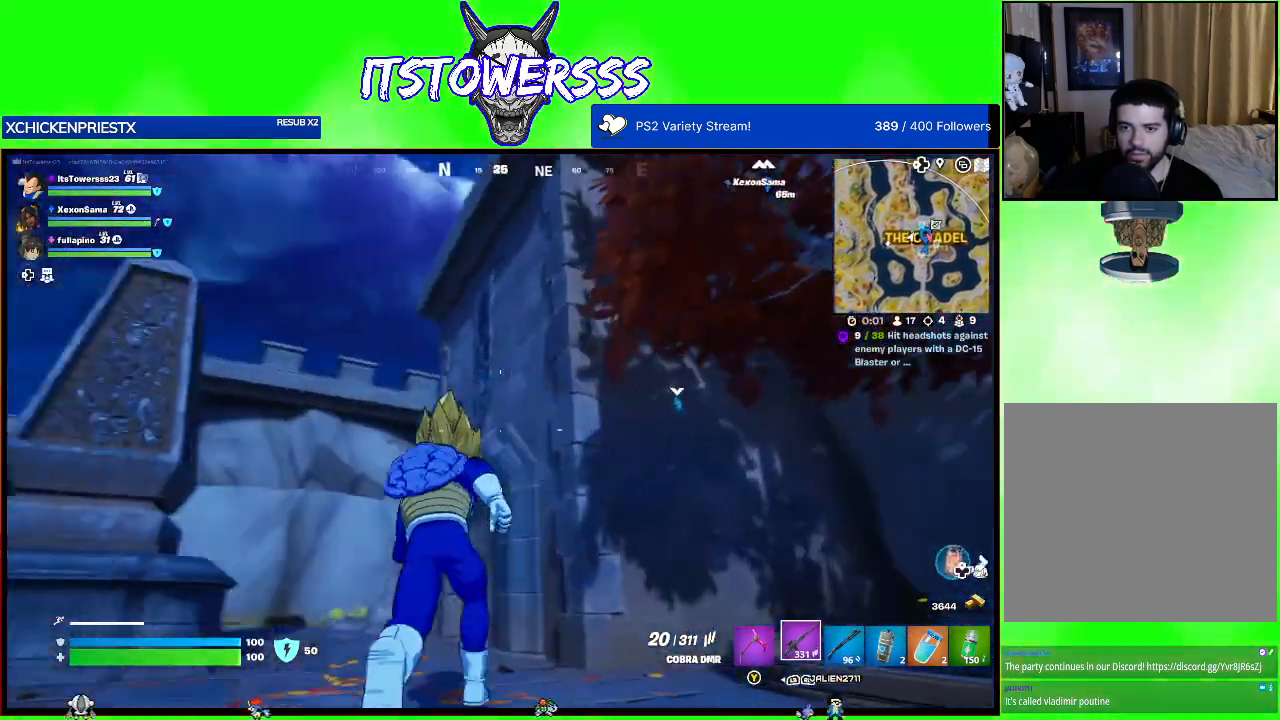
{"buttons": [], "left_stick": "up", "right_stick": "down-right", "events": [[67, "right_stick", "center"], [350, "right_stick", "down-right"]]}
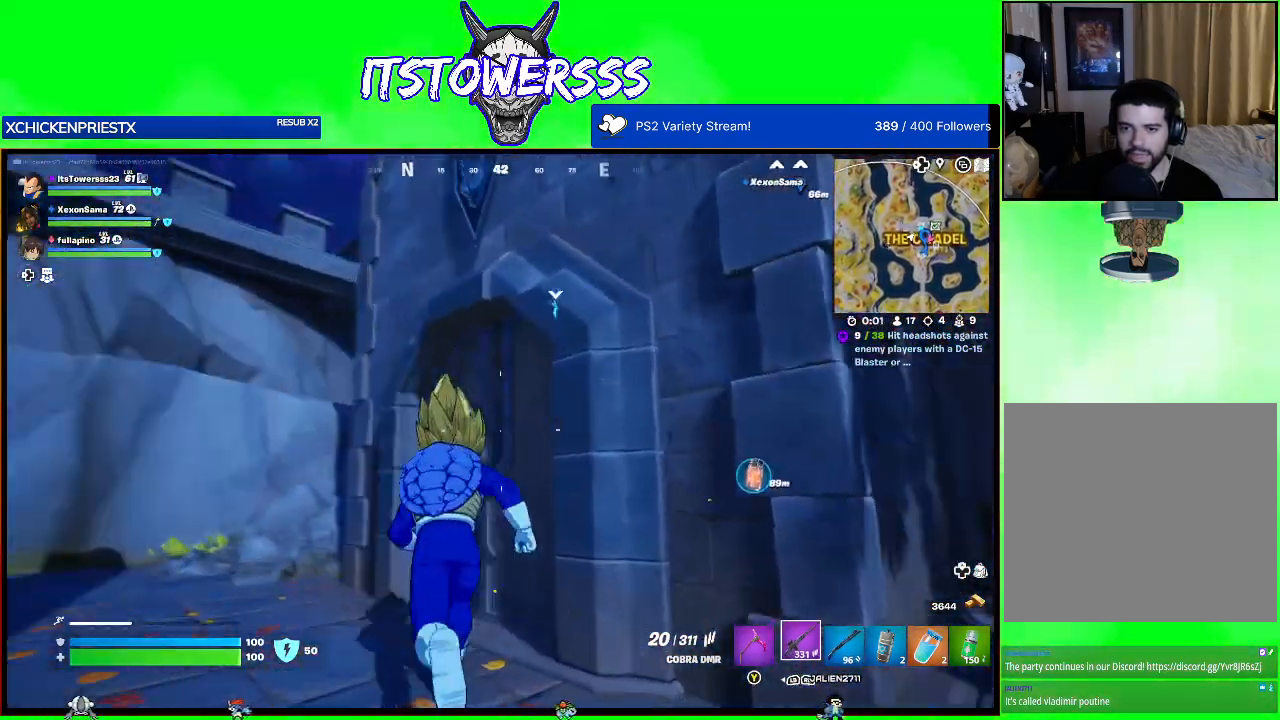
{"buttons": [], "left_stick": "up", "right_stick": "center", "events": [[50, "right_stick", "center"], [167, "right_stick", "right"], [367, "right_stick", "center"]]}
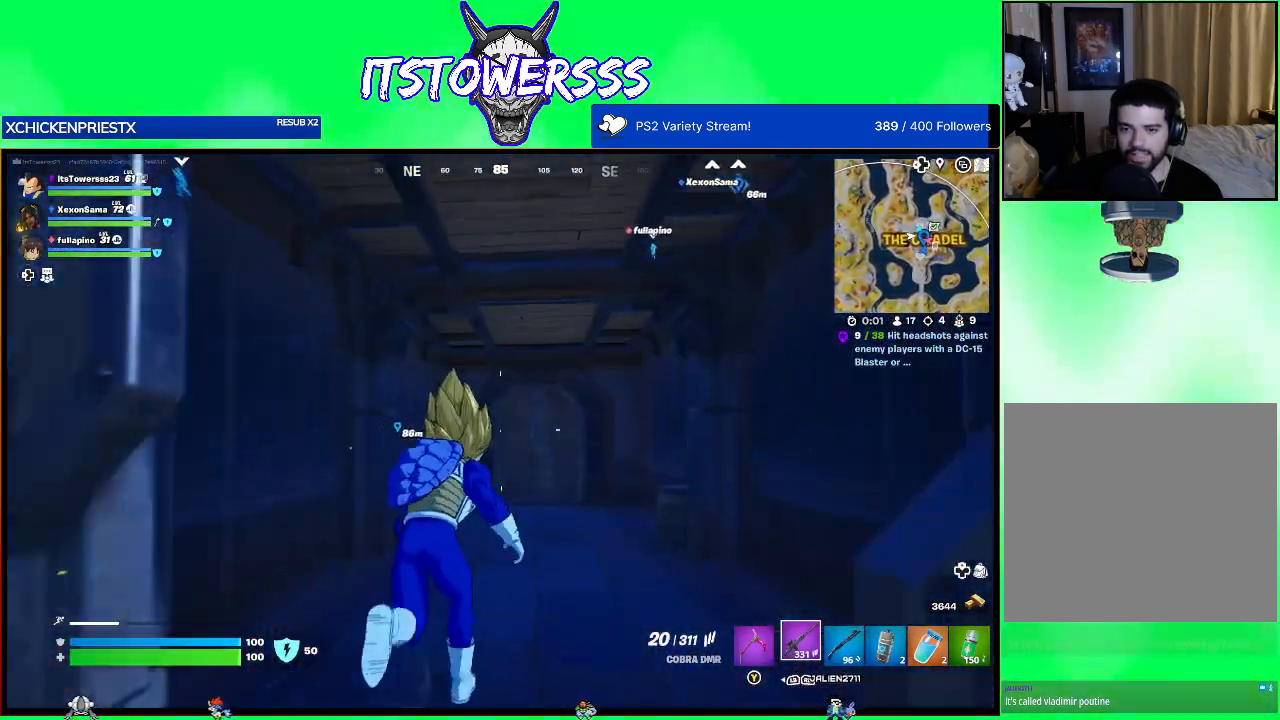
{"buttons": [], "left_stick": "up", "right_stick": "center", "events": []}
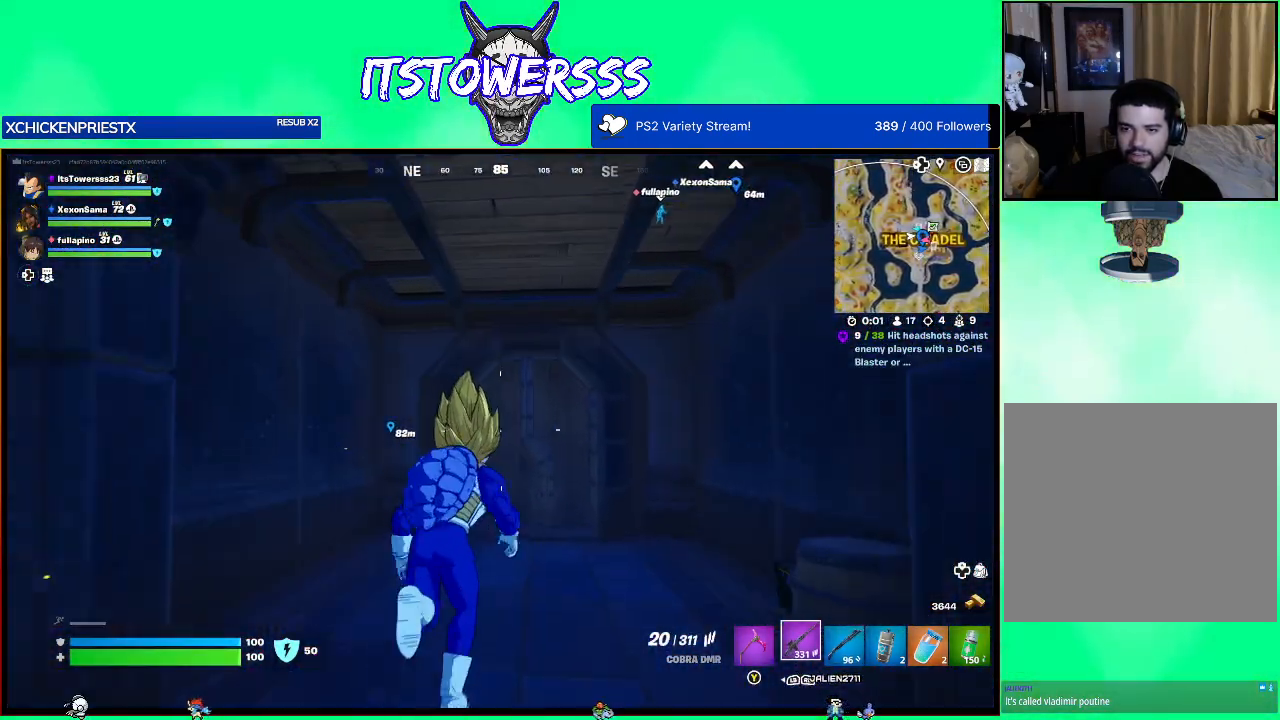
{"buttons": [], "left_stick": "up", "right_stick": "up", "events": [[333, "right_stick", "up"]]}
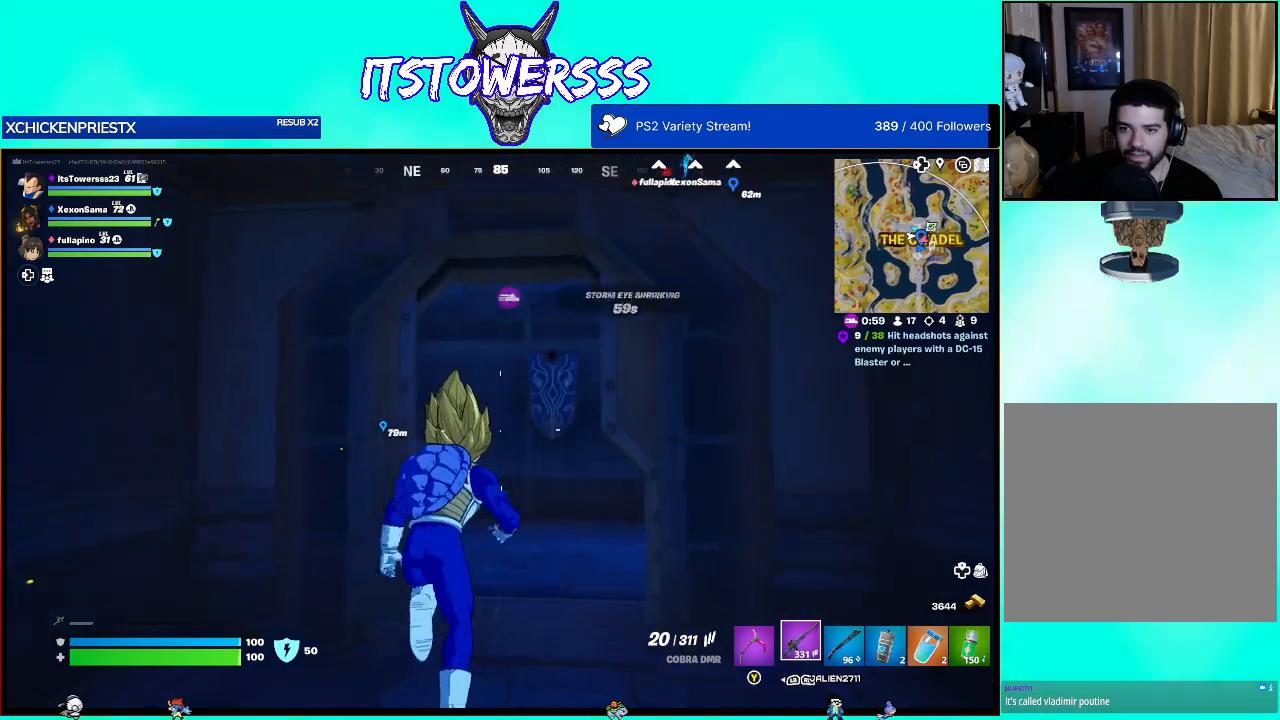
{"buttons": [], "left_stick": "up-right", "right_stick": "right", "events": [[167, "right_stick", "up-right"], [267, "right_stick", "right"], [367, "left_stick", "up-right"]]}
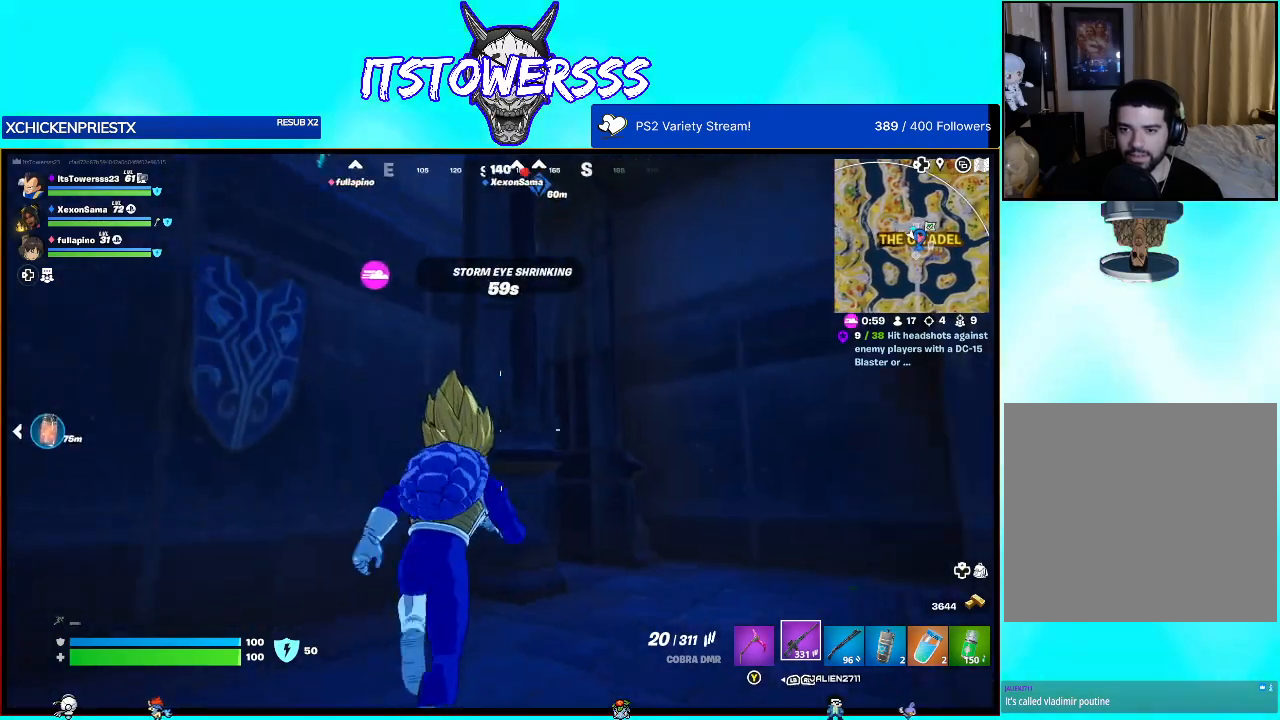
{"buttons": [], "left_stick": "up-right", "right_stick": "left", "events": [[17, "right_stick", "center"], [117, "right_stick", "right"], [283, "right_stick", "center"], [417, "right_stick", "left"]]}
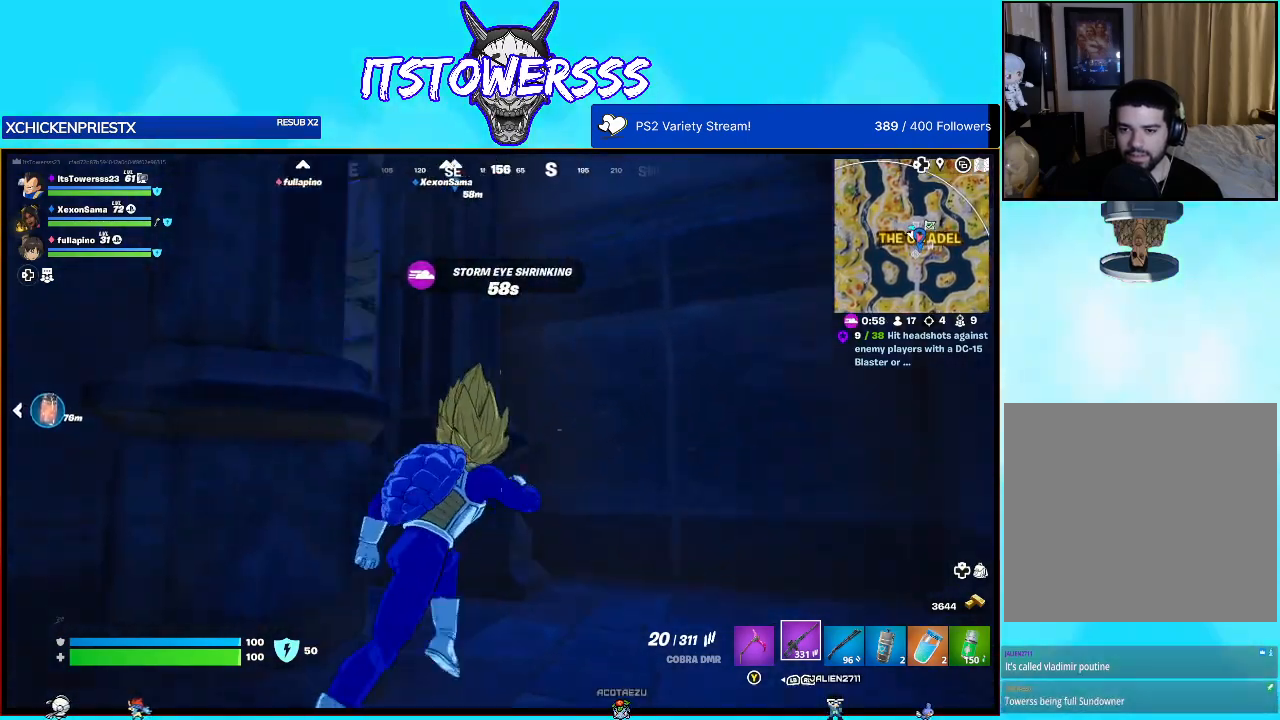
{"buttons": [], "left_stick": "up", "right_stick": "center", "events": [[17, "left_stick", "up"], [250, "right_stick", "center"]]}
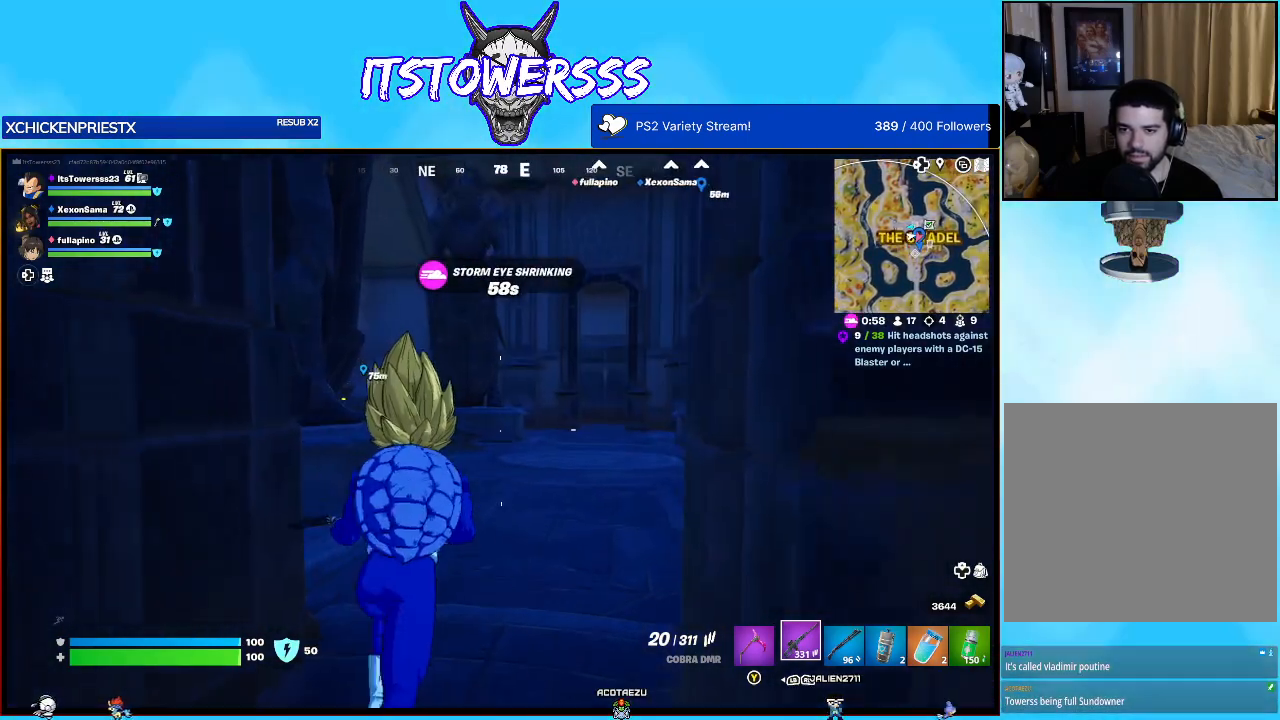
{"buttons": [], "left_stick": "up", "right_stick": "up", "events": [[167, "right_stick", "up-right"], [317, "right_stick", "up"]]}
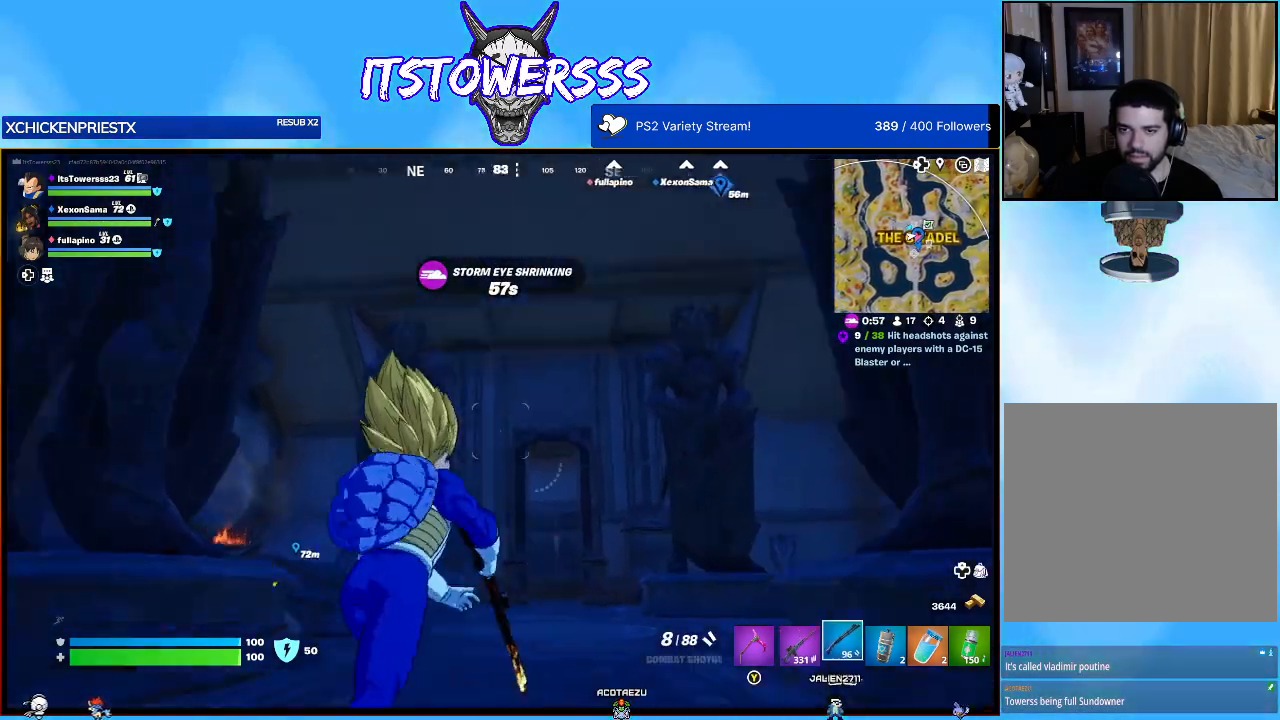
{"buttons": [], "left_stick": "up", "right_stick": "center", "events": [[83, "right_stick", "center"], [250, "right_stick", "down"], [467, "right_stick", "center"]]}
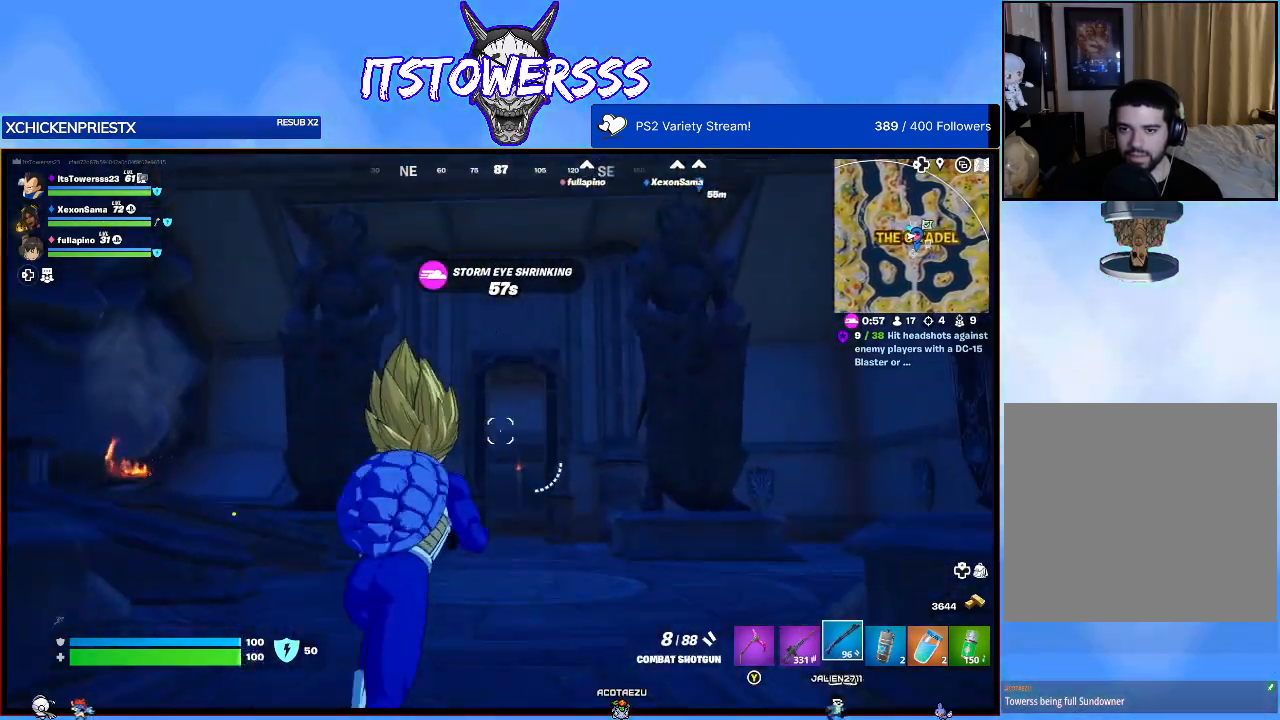
{"buttons": [], "left_stick": "up", "right_stick": "center", "events": []}
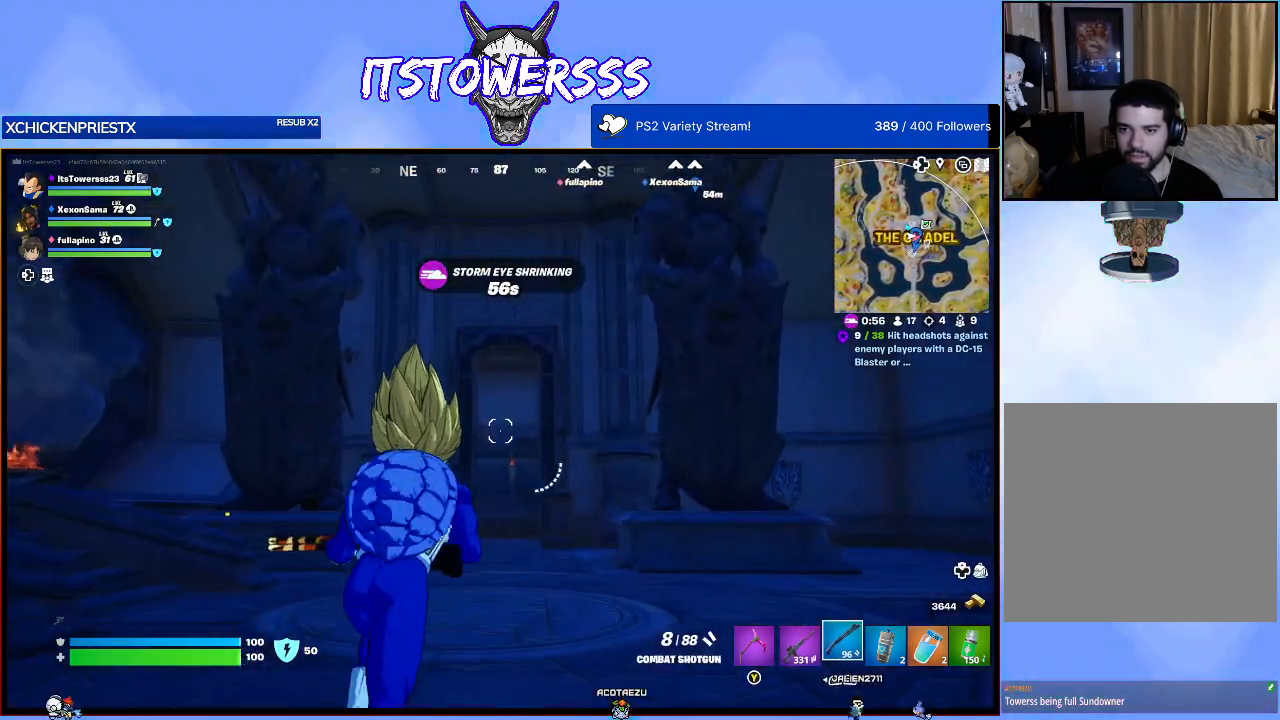
{"buttons": [], "left_stick": "up", "right_stick": "left", "events": [[500, "right_stick", "left"]]}
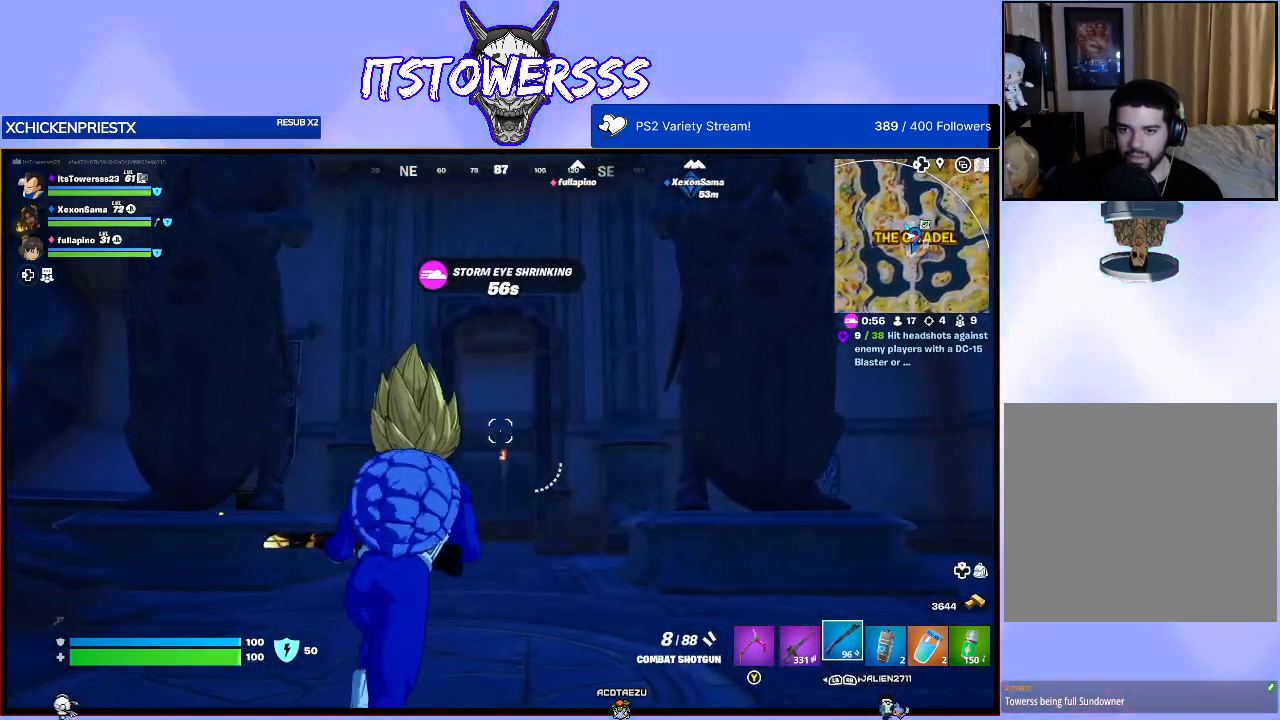
{"buttons": [], "left_stick": "up", "right_stick": "left", "events": [[350, "right_stick", "center"], [483, "right_stick", "left"]]}
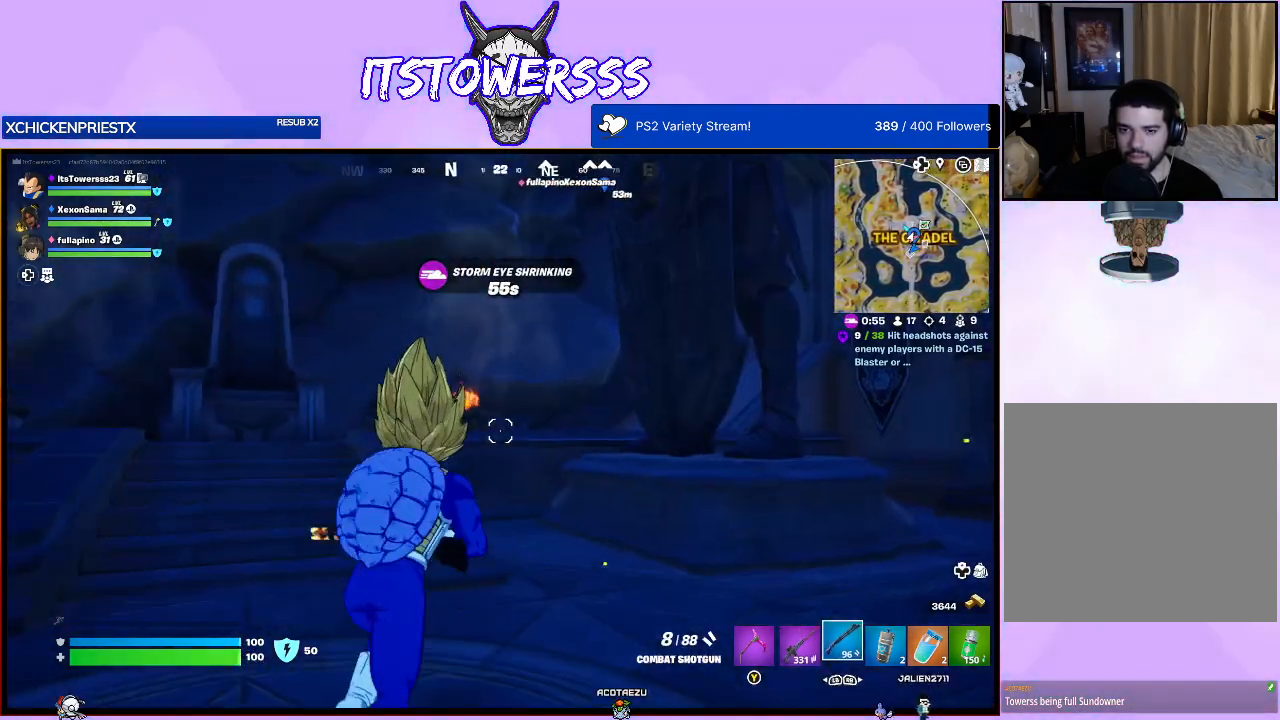
{"buttons": [], "left_stick": "up-right", "right_stick": "right", "events": [[133, "right_stick", "center"], [183, "left_stick", "up-right"], [200, "right_stick", "right"]]}
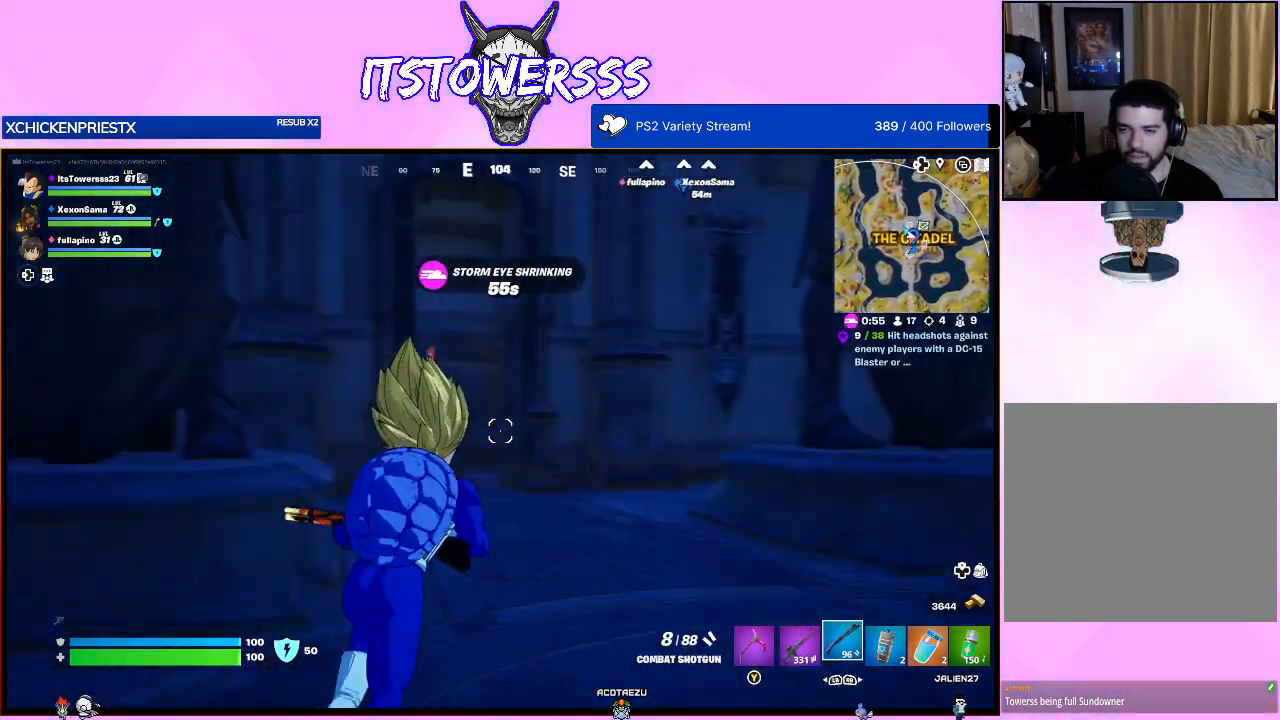
{"buttons": [], "left_stick": "up-left", "right_stick": "center", "events": [[117, "left_stick", "up-left"], [200, "right_stick", "center"]]}
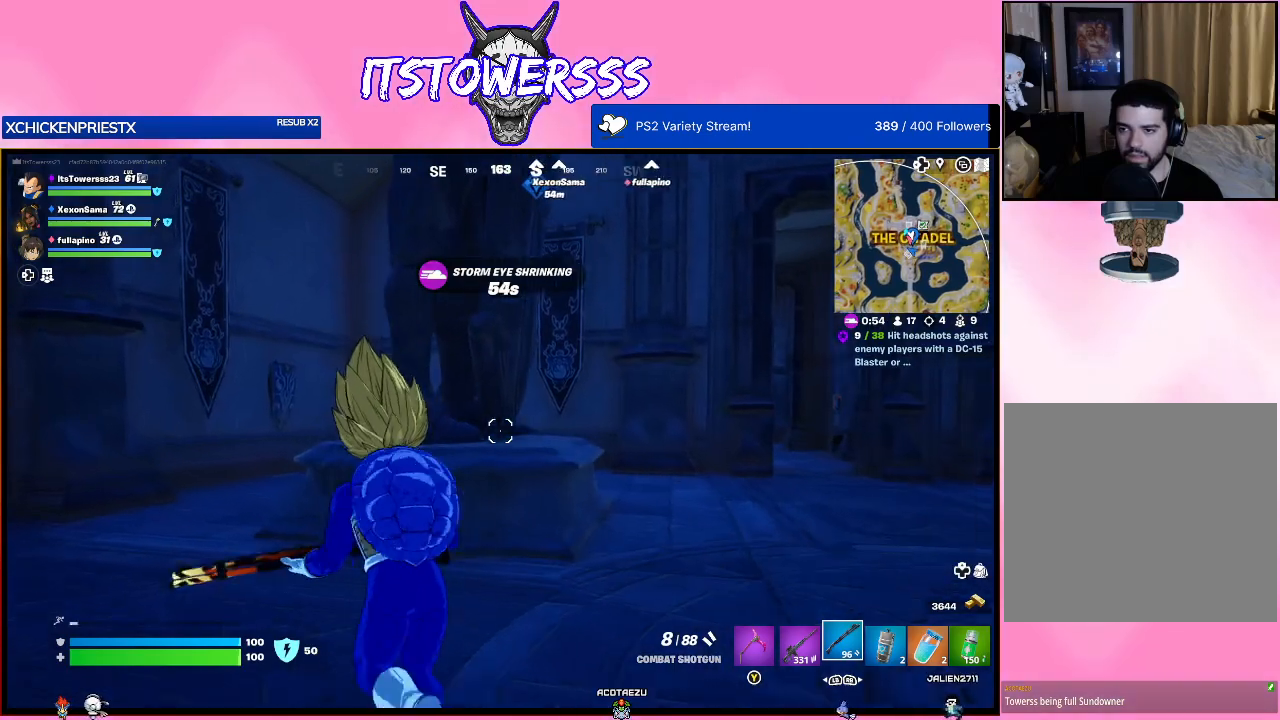
{"buttons": [], "left_stick": "up-right", "right_stick": "up-right", "events": [[67, "right_stick", "left"], [283, "right_stick", "right"], [300, "left_stick", "up-right"], [450, "right_stick", "up-right"]]}
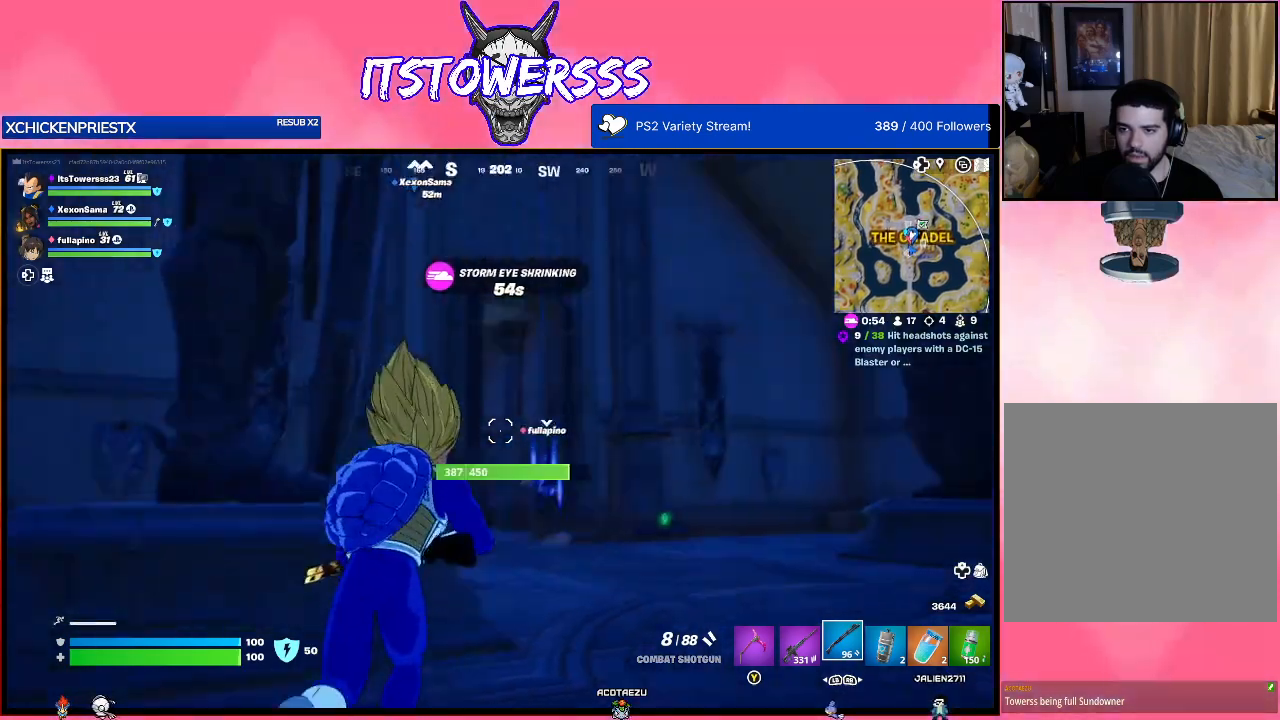
{"buttons": [], "left_stick": "up", "right_stick": "down", "events": [[167, "right_stick", "center"], [383, "left_stick", "up"], [383, "right_stick", "down"]]}
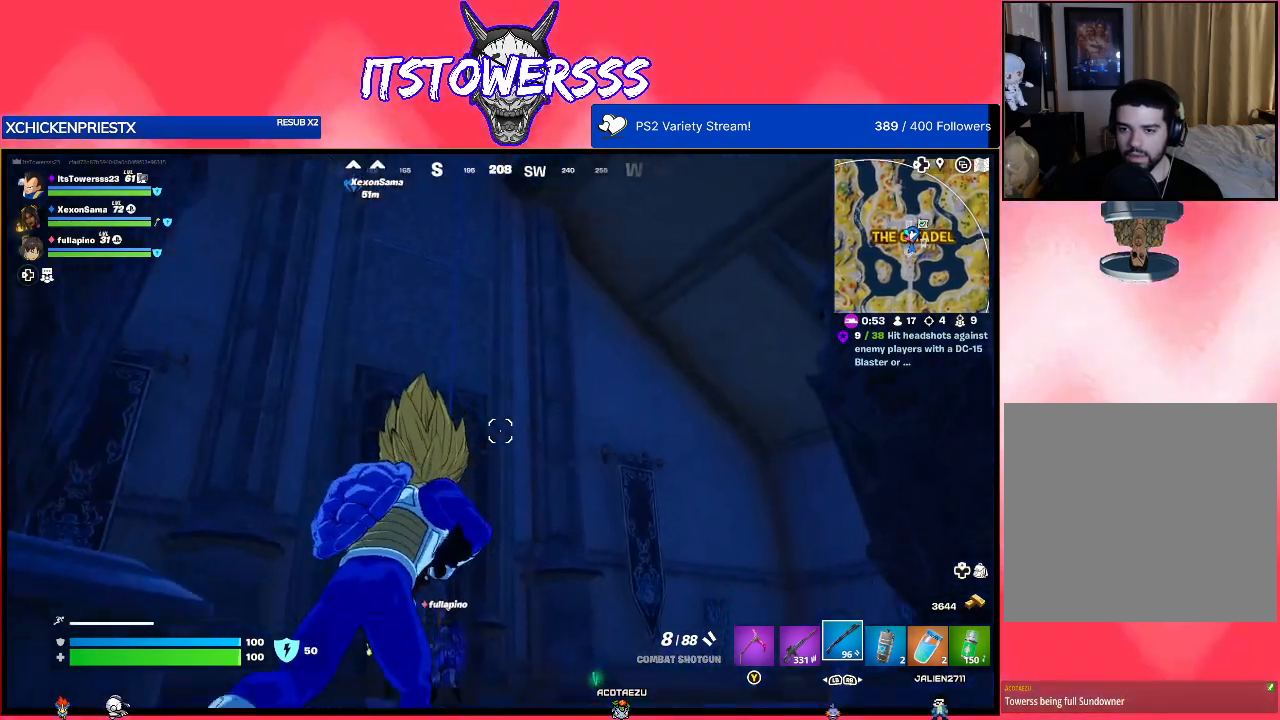
{"buttons": [], "left_stick": "up", "right_stick": "center", "events": [[100, "right_stick", "center"]]}
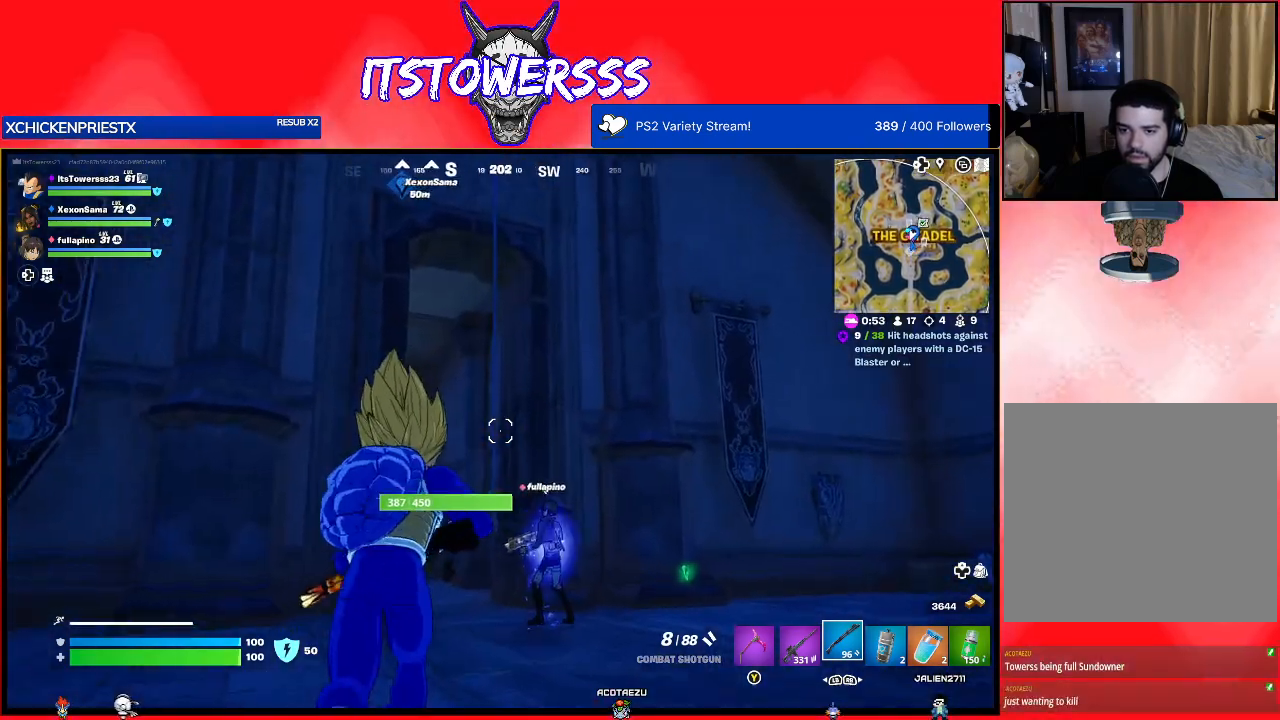
{"buttons": [], "left_stick": "up", "right_stick": "center", "events": []}
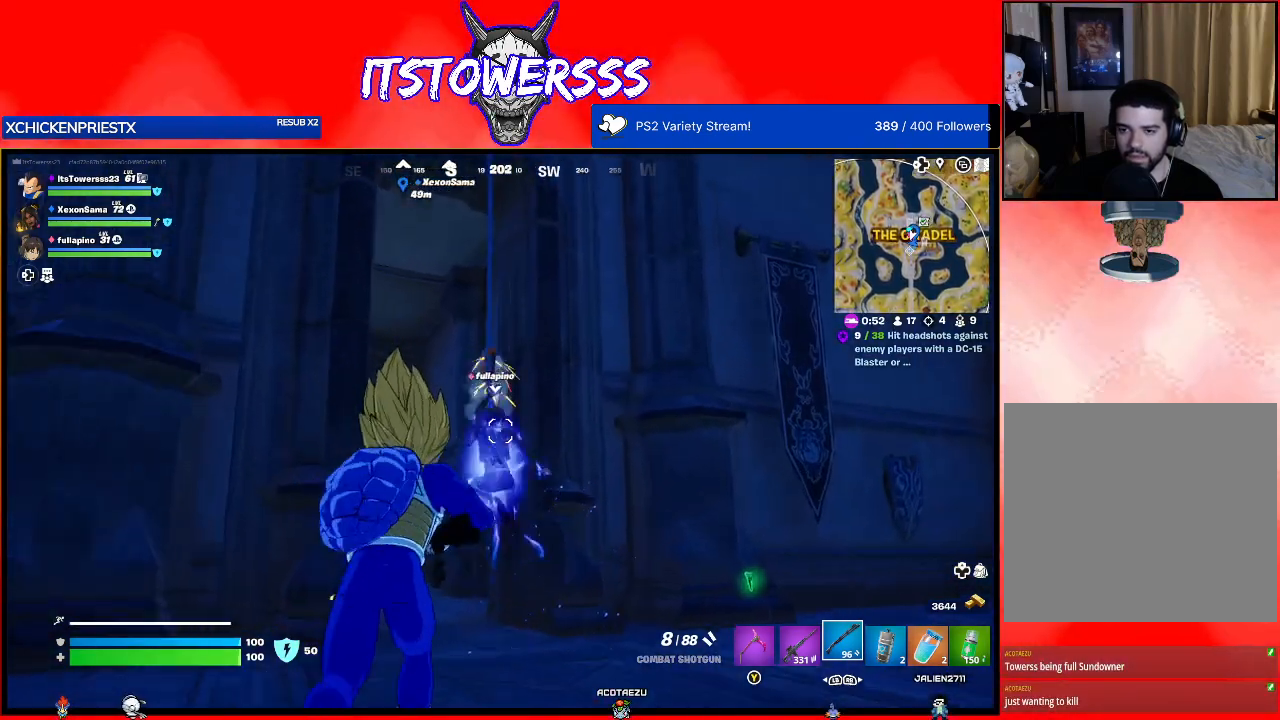
{"buttons": [], "left_stick": "center", "right_stick": "center", "events": [[117, "X", "down"], [217, "X", "up"], [417, "left_stick", "center"]]}
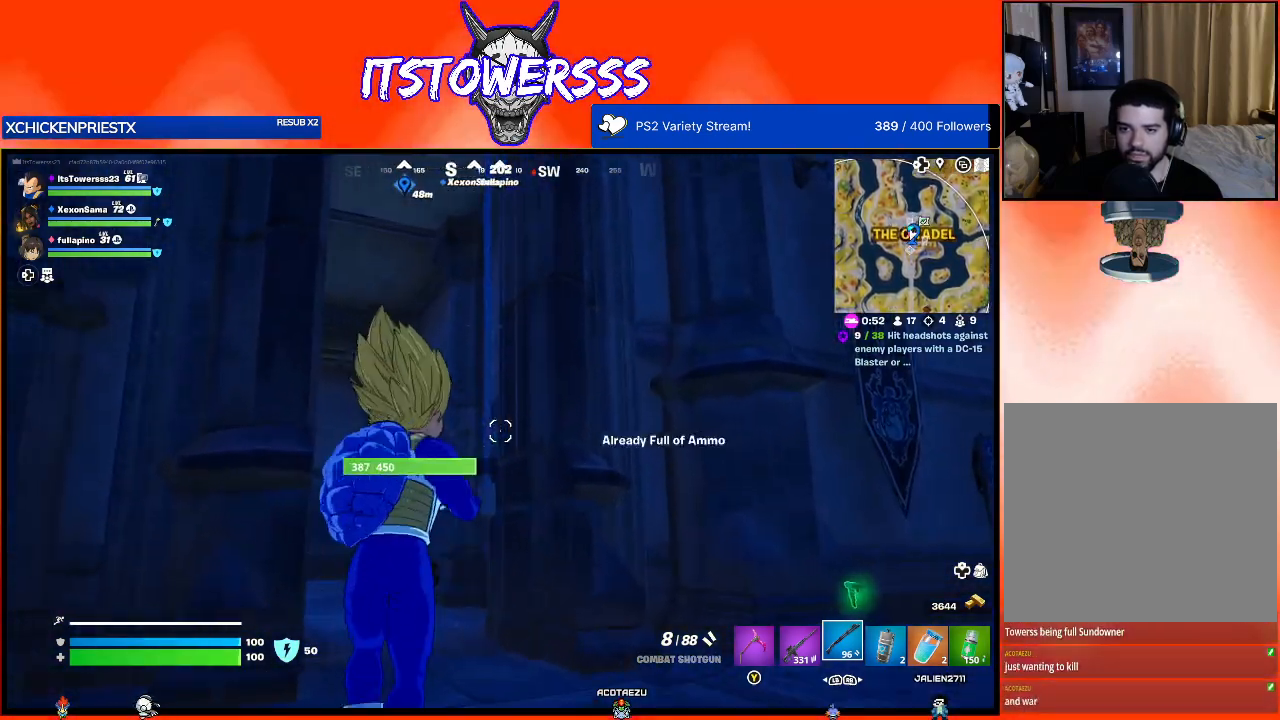
{"buttons": [], "left_stick": "center", "right_stick": "center", "events": []}
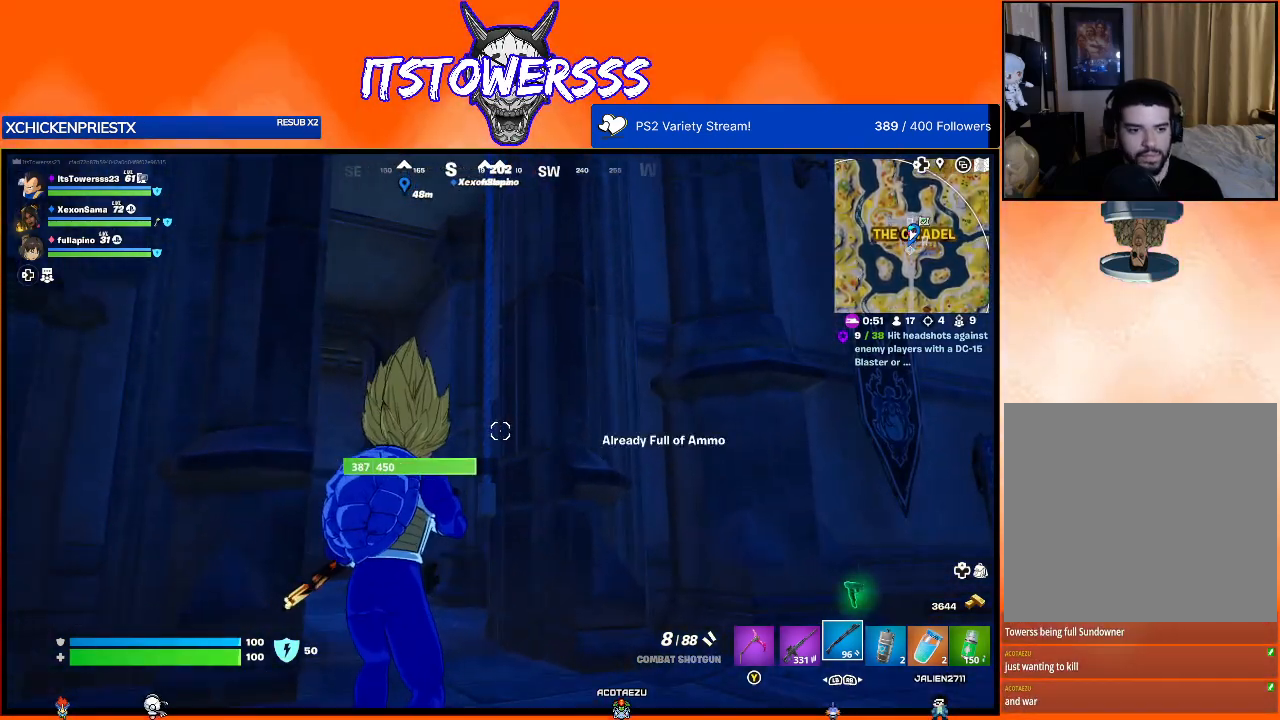
{"buttons": [], "left_stick": "center", "right_stick": "center", "events": [[317, "right_stick", "up-left"], [467, "right_stick", "center"]]}
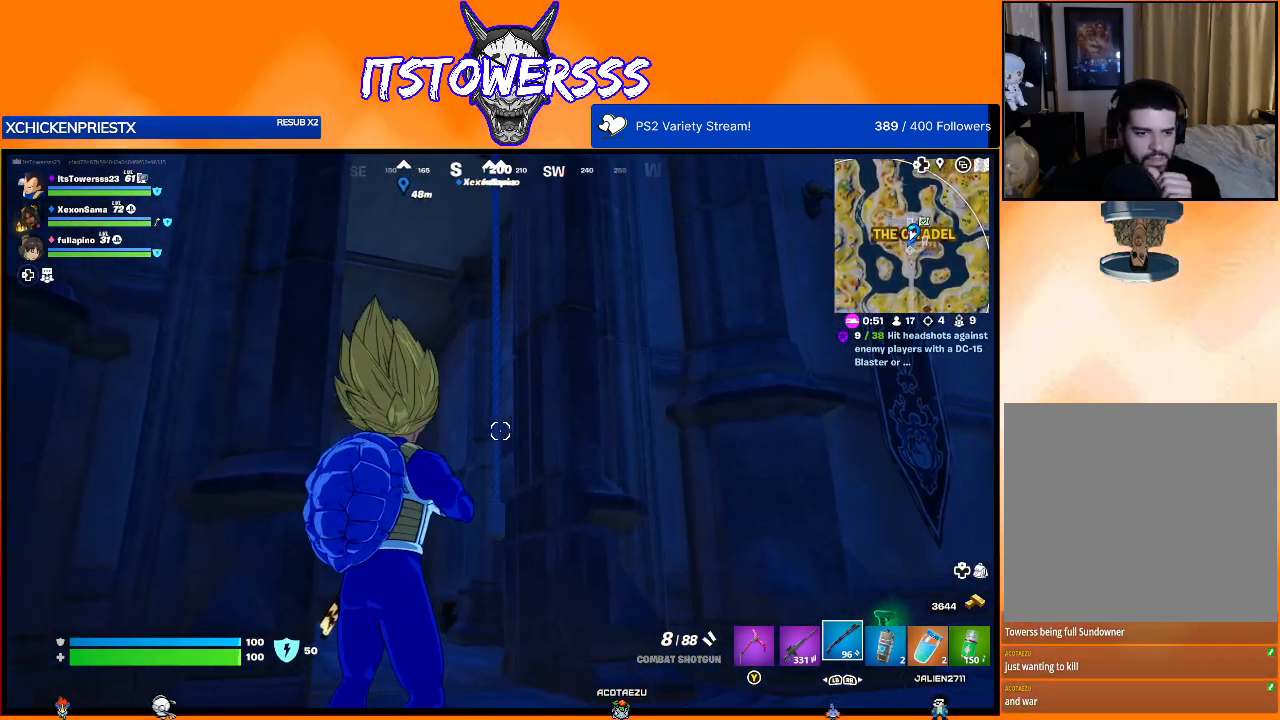
{"buttons": [], "left_stick": "center", "right_stick": "center", "events": [[133, "X", "down"], [200, "X", "up"]]}
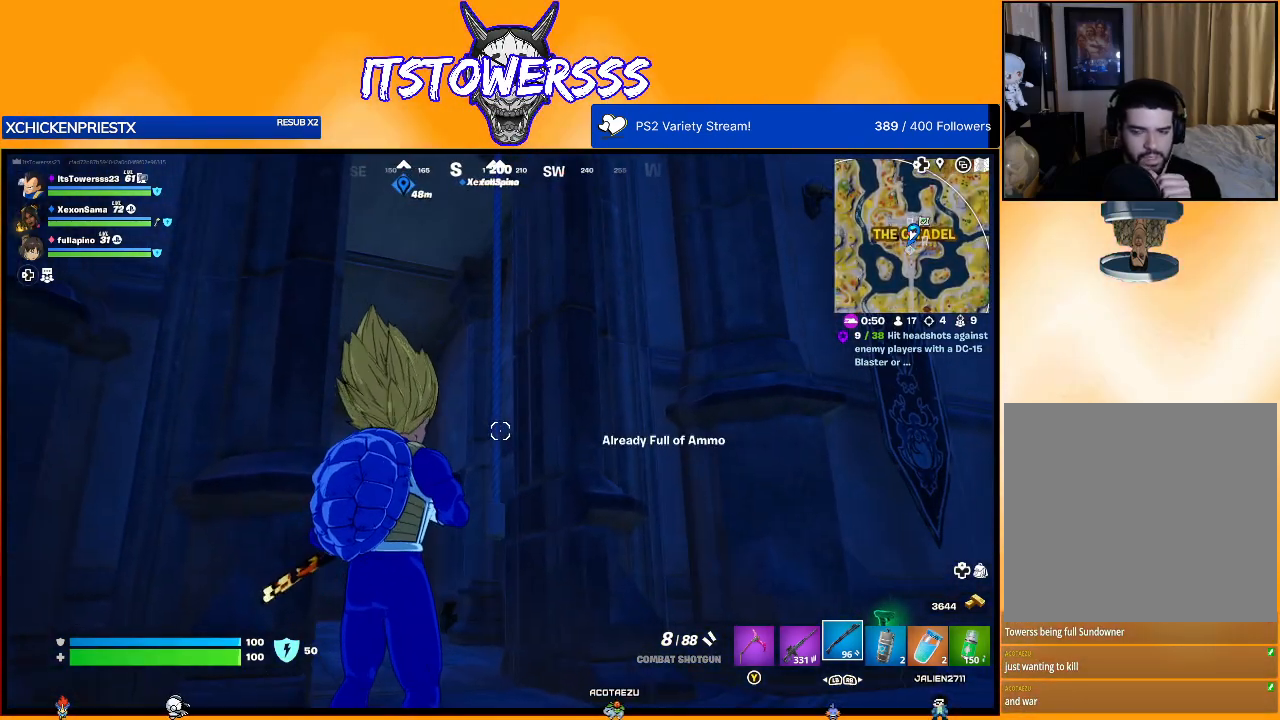
{"buttons": ["X"], "left_stick": "center", "right_stick": "center", "events": [[17, "X", "down"], [150, "X", "up"], [417, "X", "down"]]}
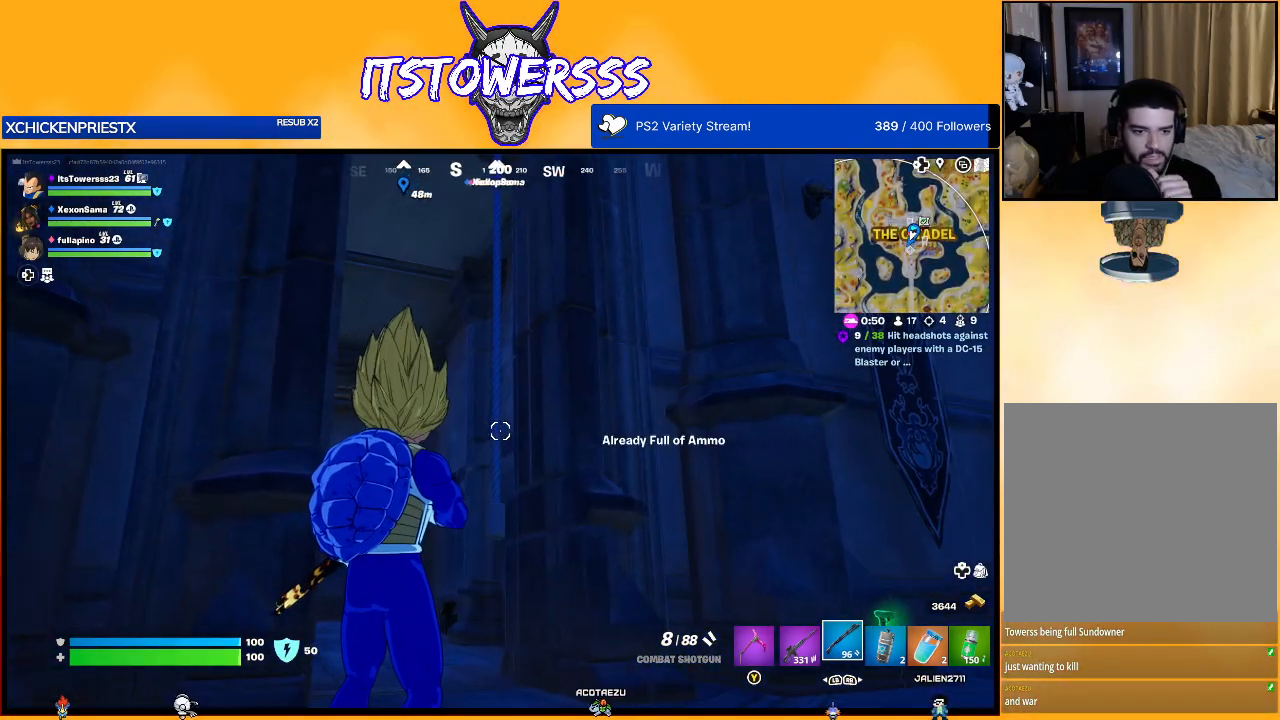
{"buttons": [], "left_stick": "center", "right_stick": "center", "events": [[17, "X", "up"], [267, "X", "down"], [367, "X", "up"]]}
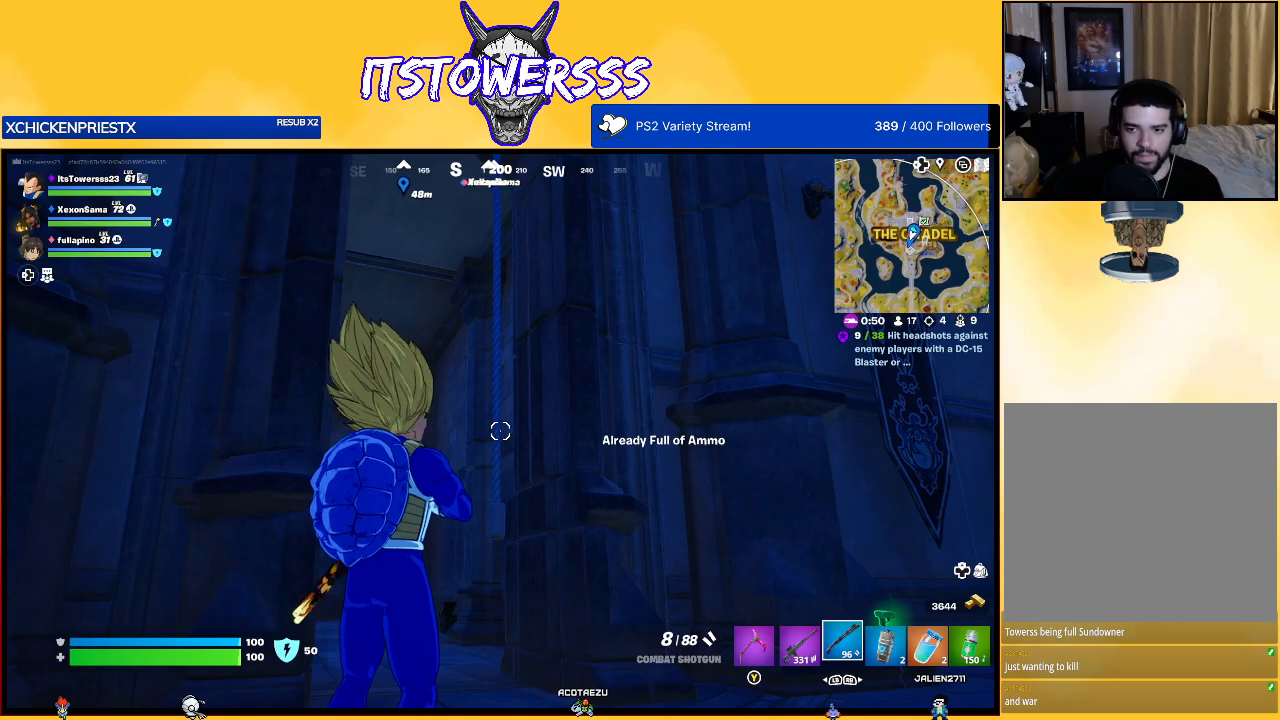
{"buttons": [], "left_stick": "center", "right_stick": "center", "events": [[17, "X", "down"], [117, "X", "up"], [233, "X", "down"], [317, "X", "up"]]}
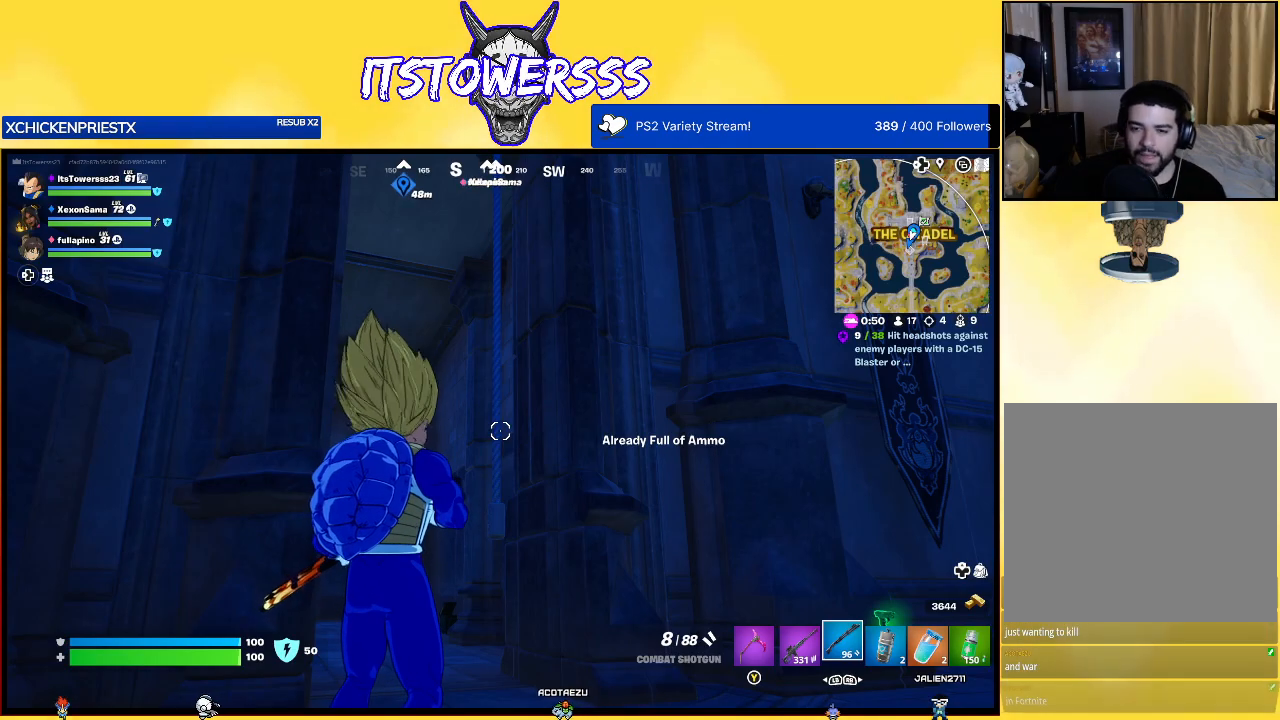
{"buttons": [], "left_stick": "center", "right_stick": "up", "events": [[33, "X", "down"], [150, "X", "up"], [350, "right_stick", "up"]]}
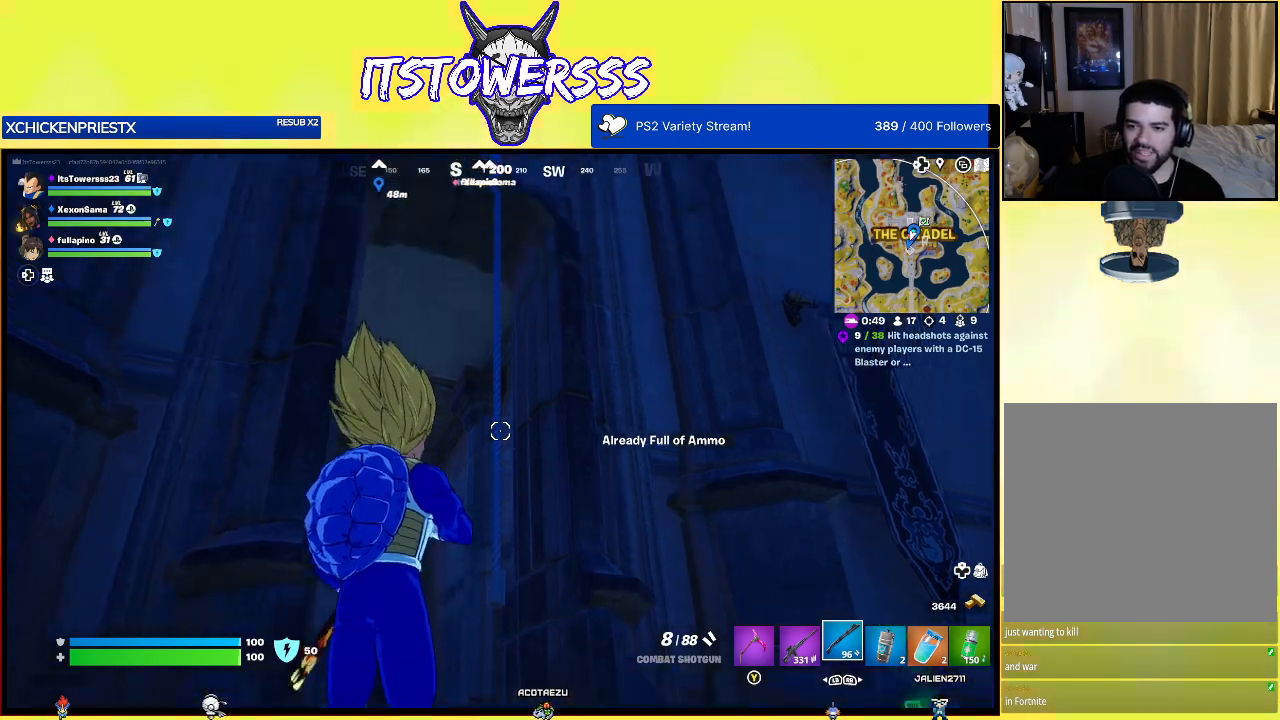
{"buttons": [], "left_stick": "center", "right_stick": "up", "events": [[150, "right_stick", "center"], [183, "left_stick", "up"], [383, "left_stick", "center"], [383, "right_stick", "up"]]}
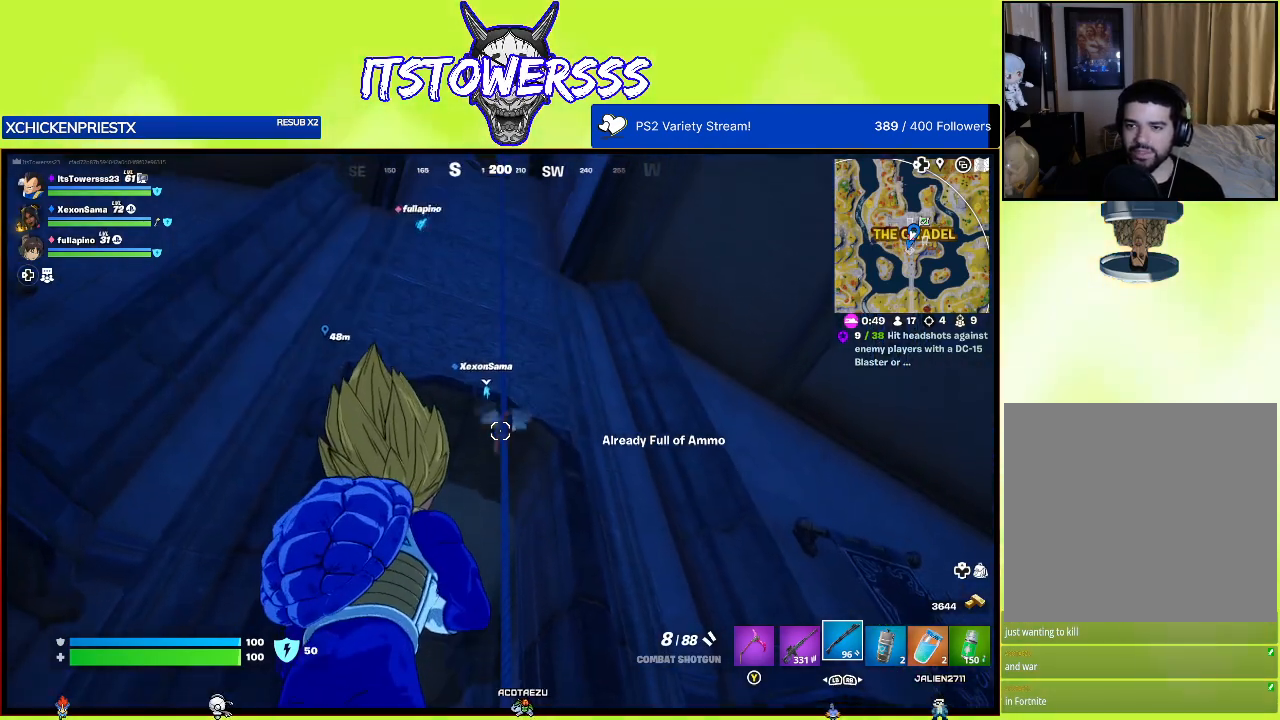
{"buttons": [], "left_stick": "center", "right_stick": "center", "events": [[50, "right_stick", "center"], [67, "X", "down"], [217, "X", "up"], [267, "X", "down"], [267, "left_stick", "up"], [383, "X", "up"], [417, "left_stick", "center"]]}